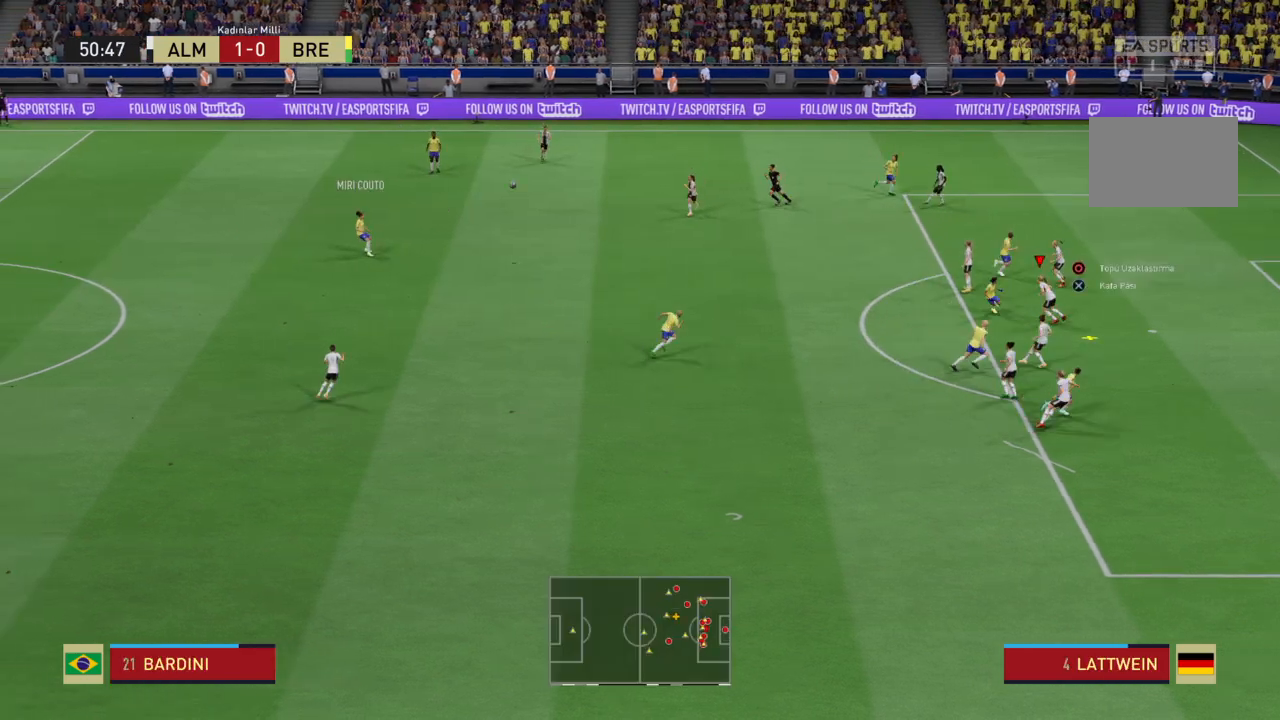
Gameplay with a controller (PlayStation layout); each line is a JSON object with the inputs held at the frame after it. "events" lists button and stick changes between this image and that frame as [ms after this image, input, new state], when the widget could be followed in between. Not read: L3 R3.
{"buttons": [], "left_stick": "left", "right_stick": "center", "events": [[301, "left_stick", "left"]]}
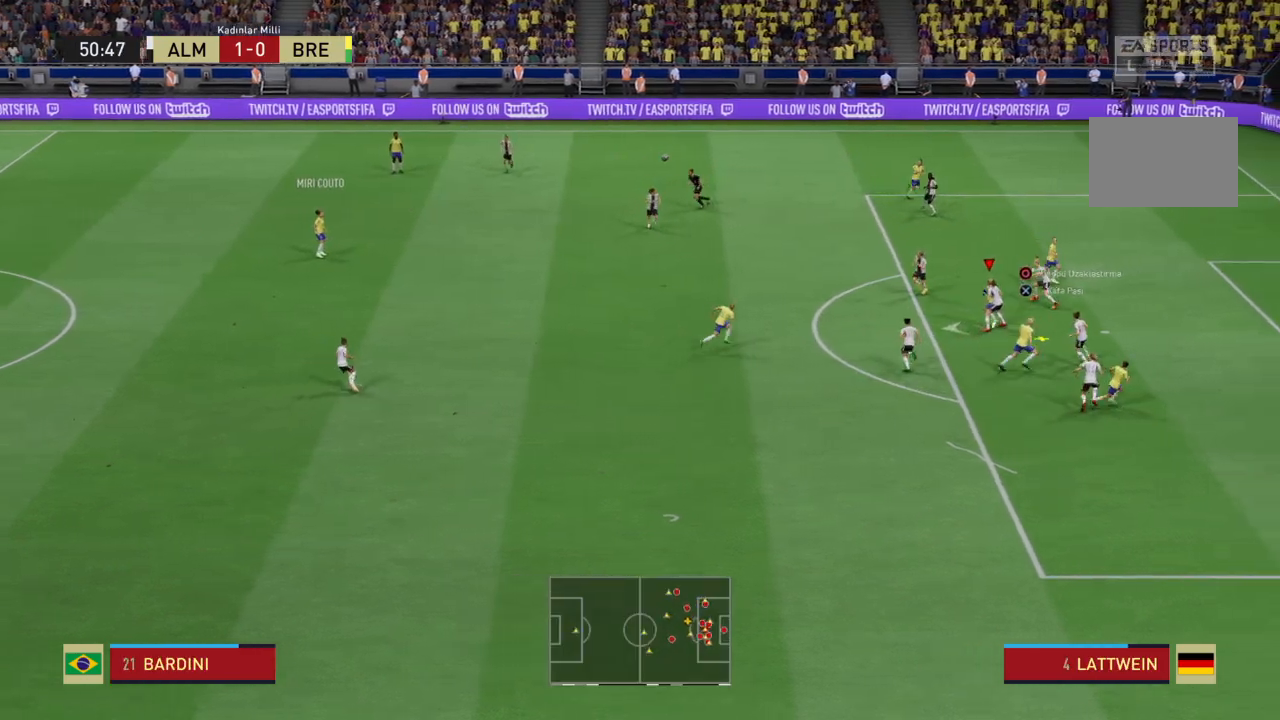
{"buttons": [], "left_stick": "left", "right_stick": "center", "events": [[33, "SQUARE", "down"], [334, "SQUARE", "up"]]}
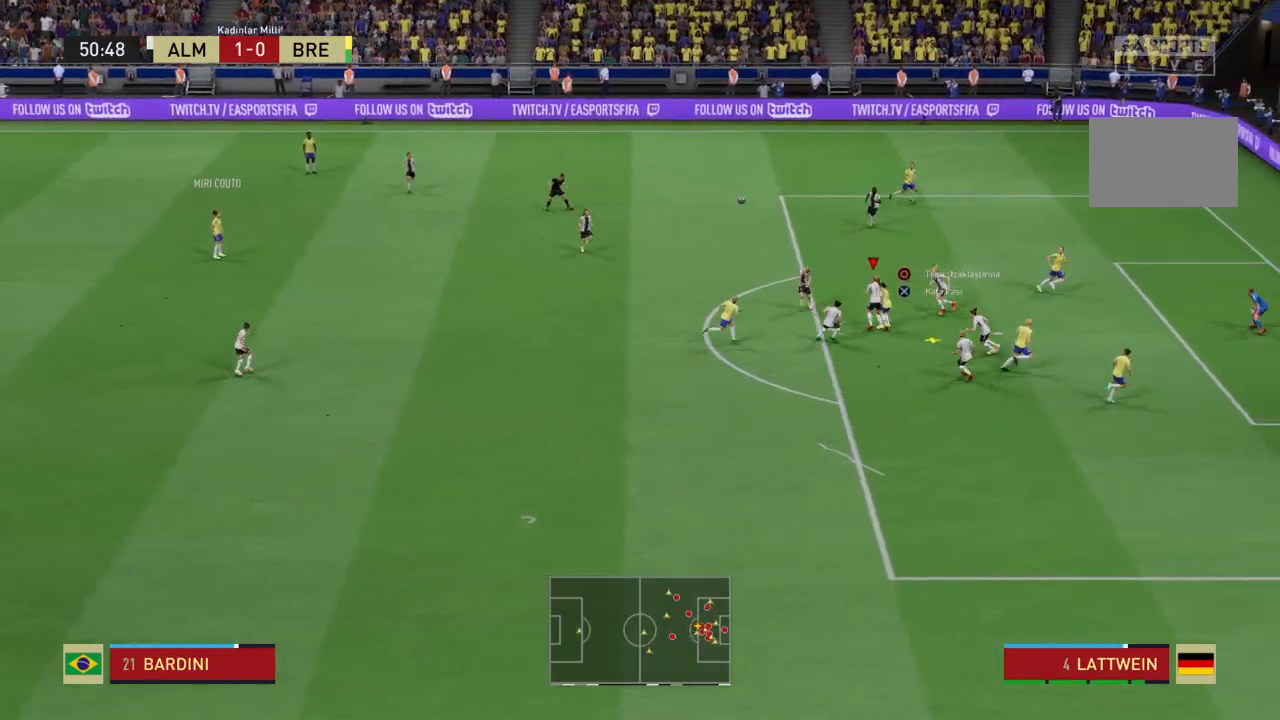
{"buttons": [], "left_stick": "left", "right_stick": "center", "events": []}
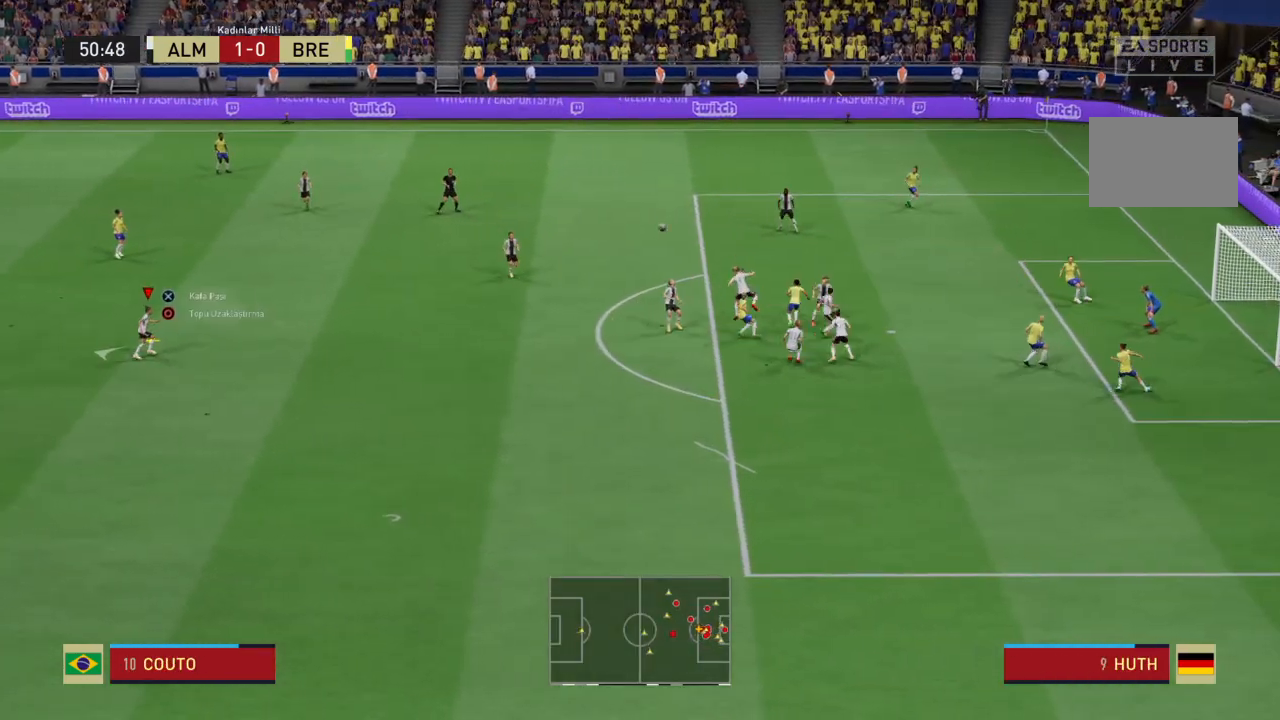
{"buttons": [], "left_stick": "left", "right_stick": "center", "events": []}
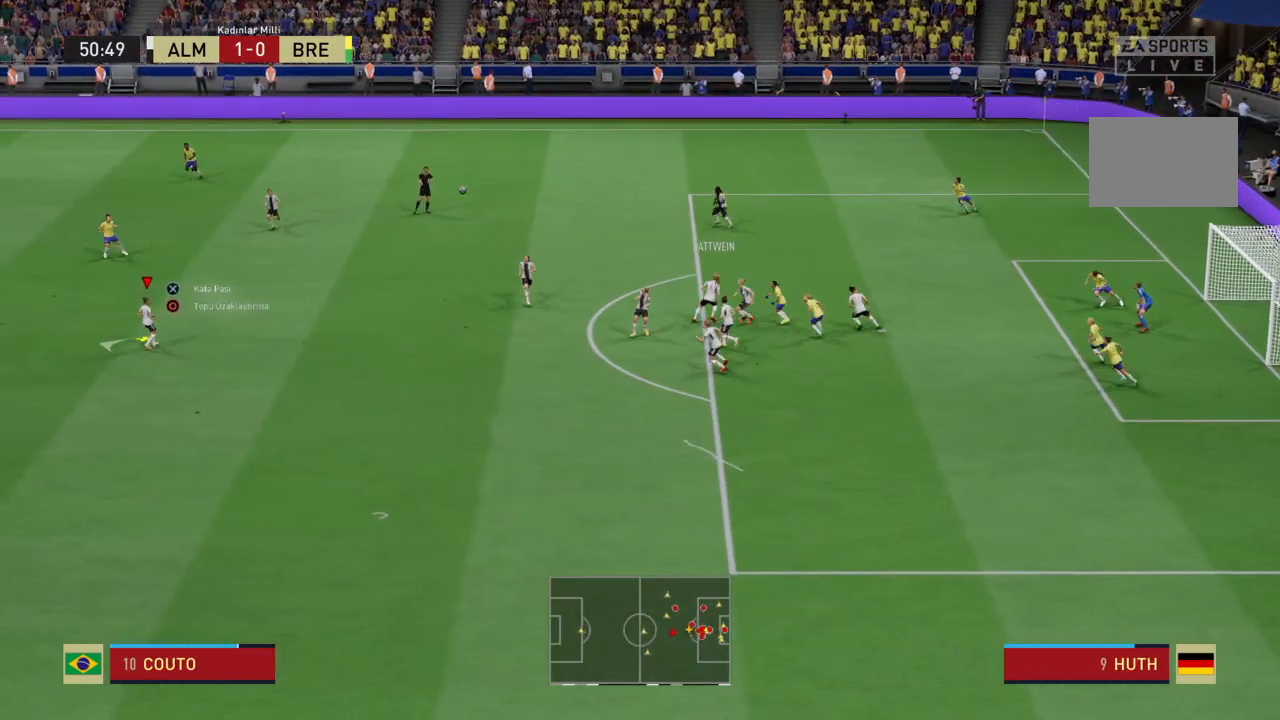
{"buttons": ["R2"], "left_stick": "left", "right_stick": "center", "events": [[34, "R2", "down"]]}
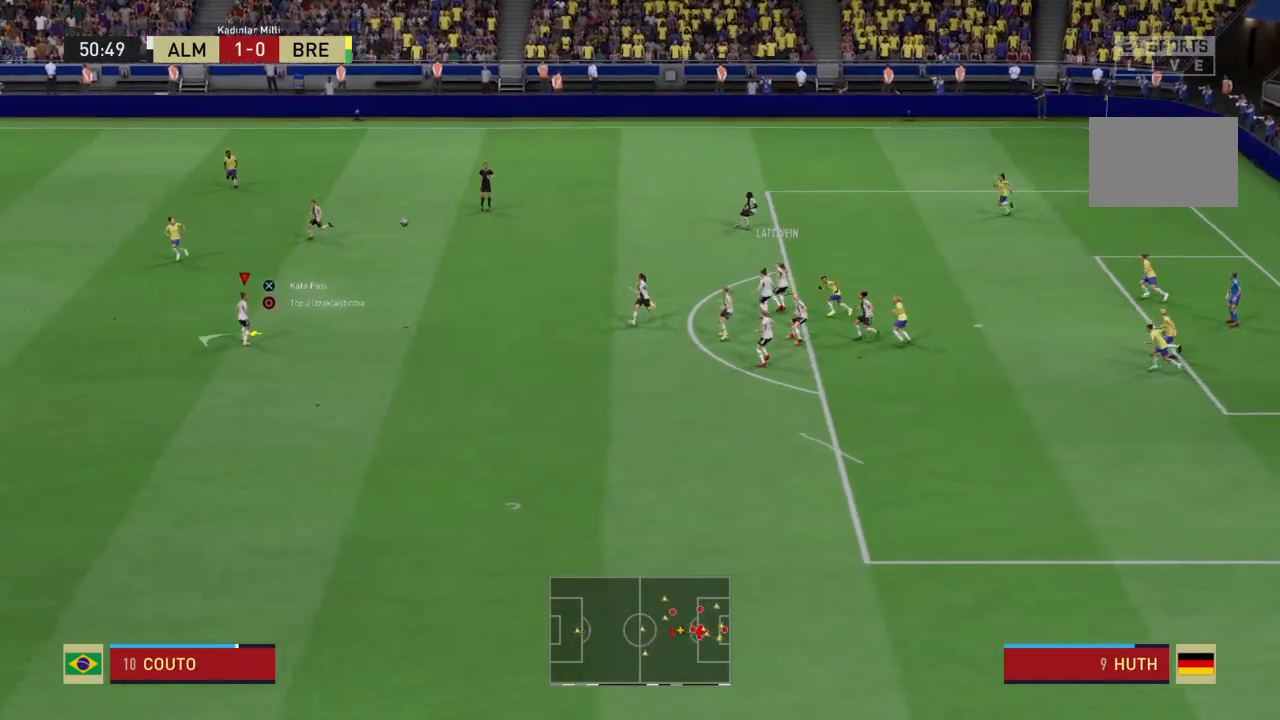
{"buttons": ["R2"], "left_stick": "left", "right_stick": "center", "events": []}
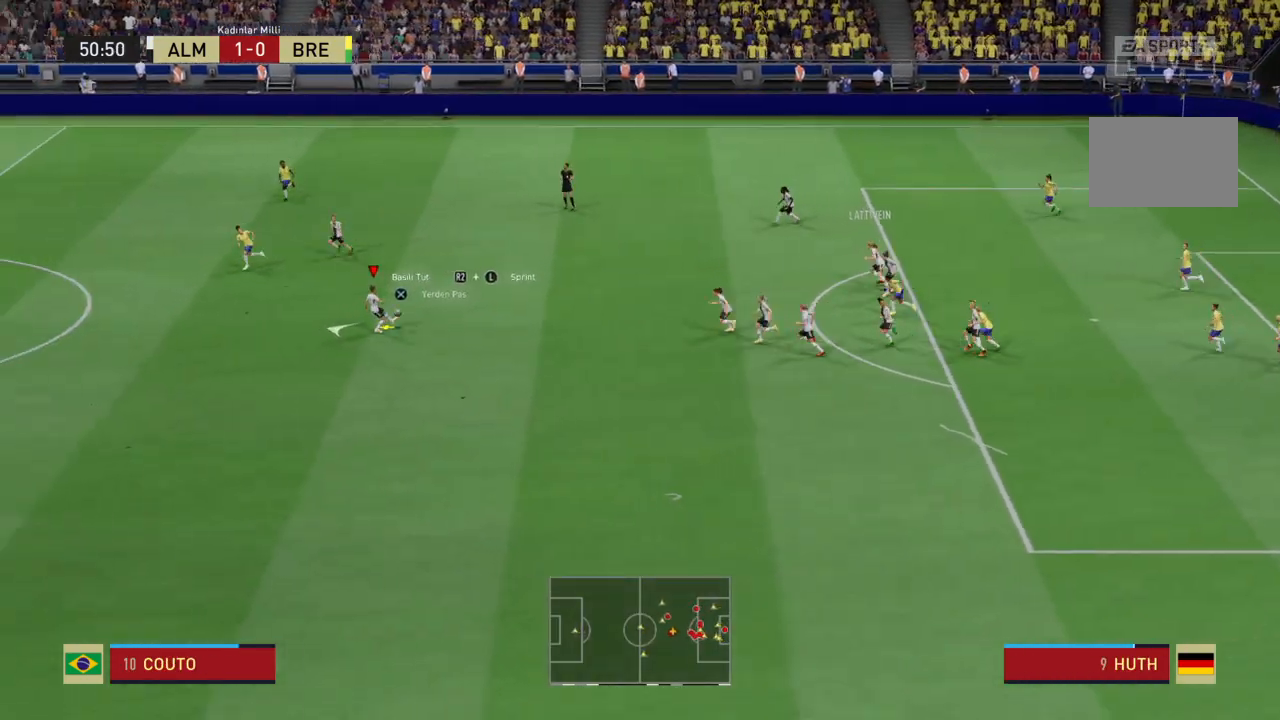
{"buttons": ["R2"], "left_stick": "left", "right_stick": "center", "events": []}
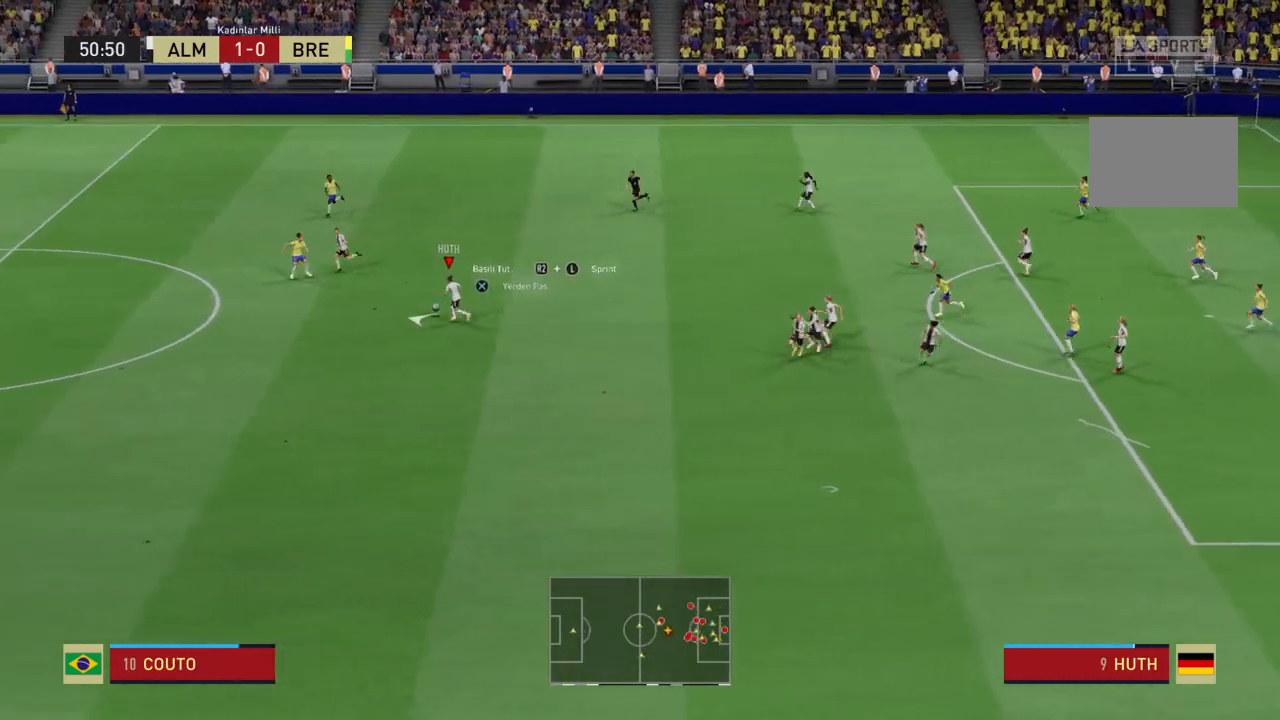
{"buttons": ["R2"], "left_stick": "left", "right_stick": "center", "events": []}
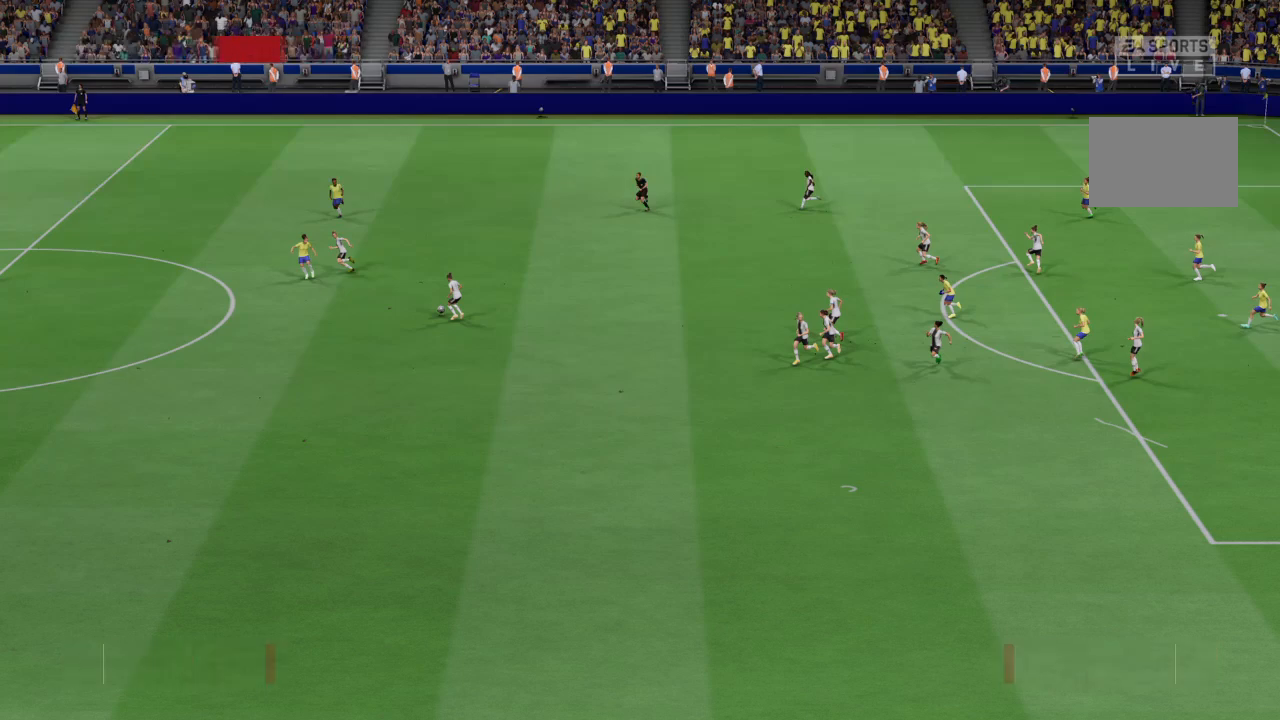
{"buttons": [], "left_stick": "center", "right_stick": "center", "events": [[134, "R2", "up"], [234, "left_stick", "center"]]}